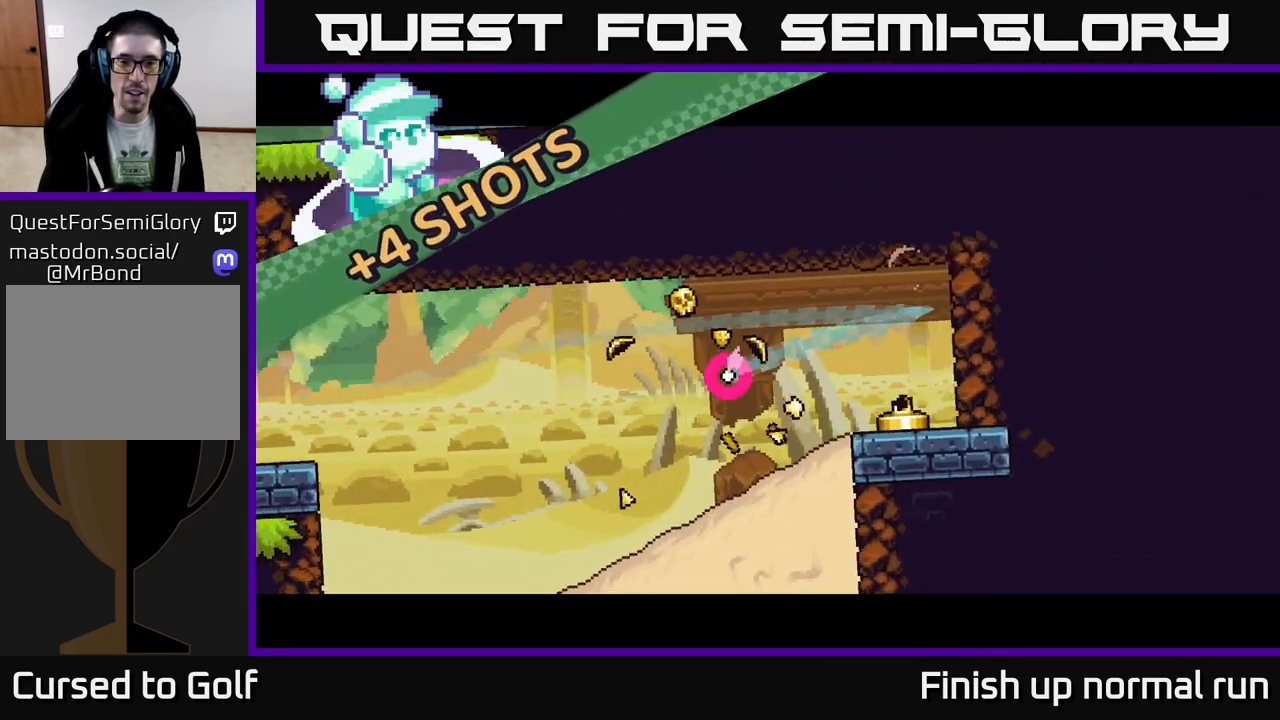
Gameplay with a controller (Xbox layout); each line is a JSON object with the inputs held at the frame after it. "events" lists button and stick changes between this image and that frame as [ms after this image, input, new state], when the widget could be followed in between.
{"buttons": [], "left_stick": "center", "right_stick": "center", "events": []}
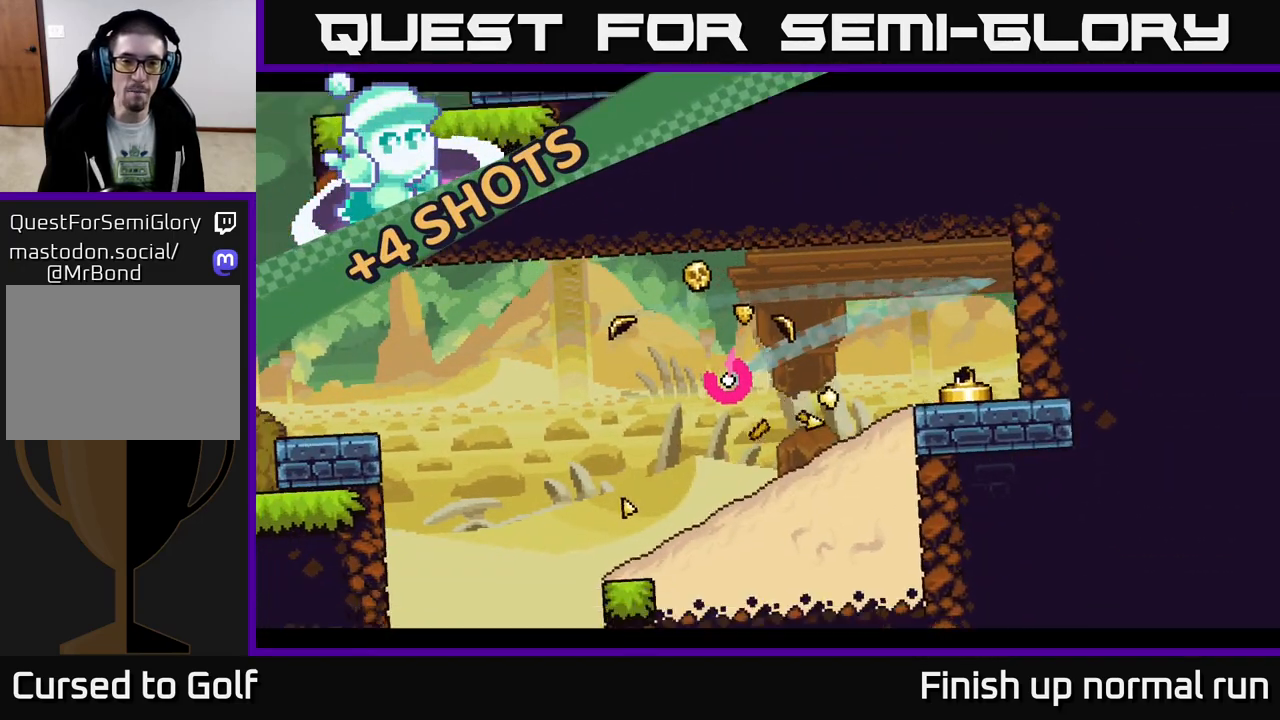
{"buttons": [], "left_stick": "center", "right_stick": "center", "events": []}
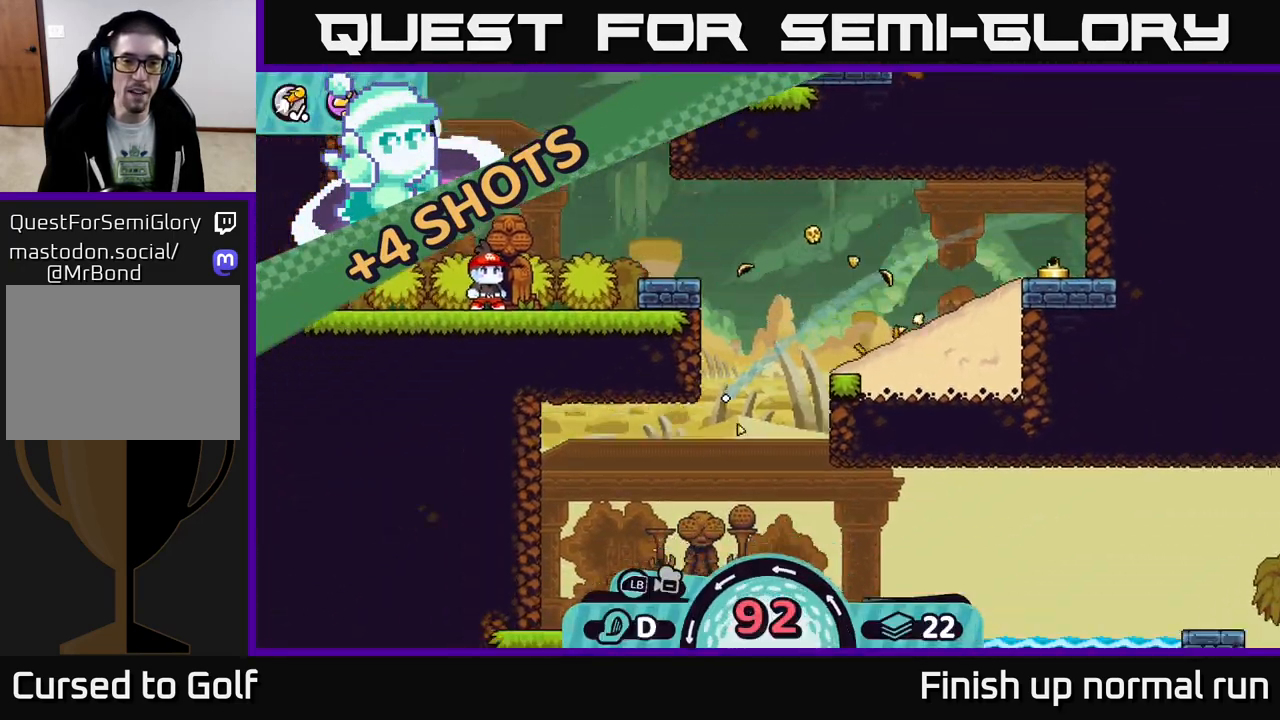
{"buttons": [], "left_stick": "center", "right_stick": "center", "events": [[100, "left_stick", "left"], [467, "left_stick", "center"]]}
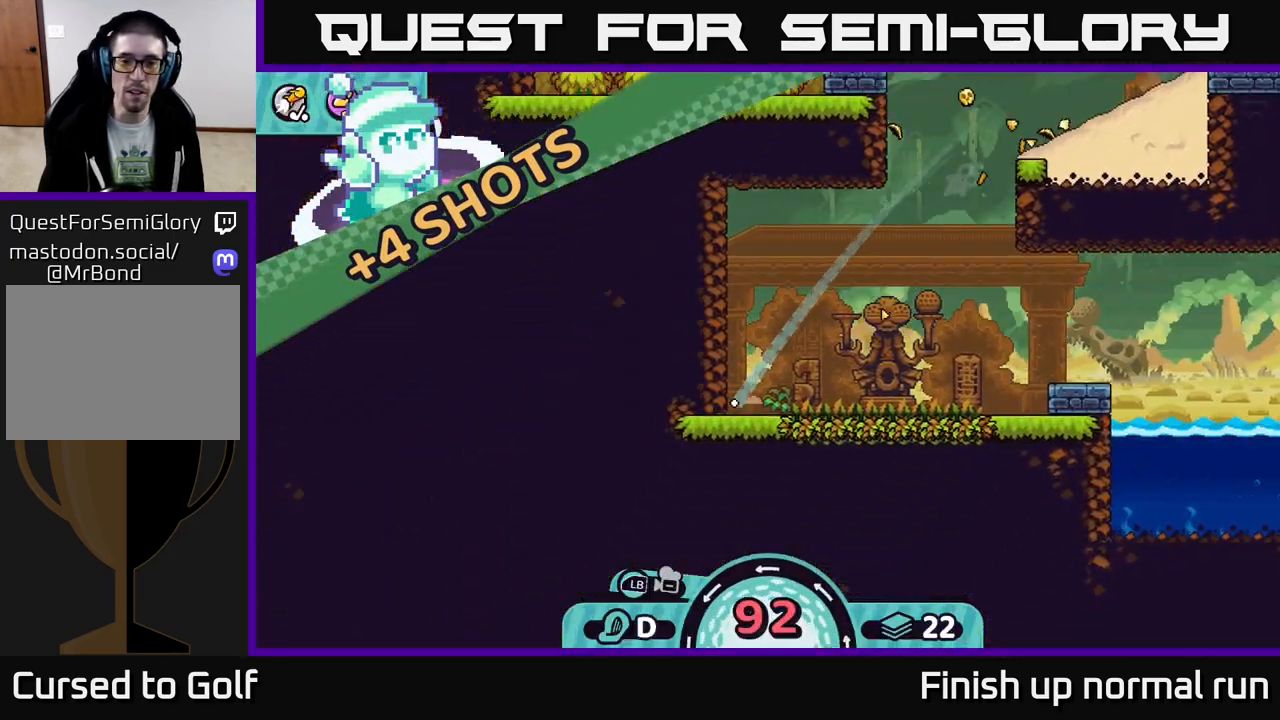
{"buttons": [], "left_stick": "right", "right_stick": "center", "events": [[17, "left_stick", "right"], [167, "A", "down"], [183, "A", "up"], [283, "A", "down"], [350, "A", "up"]]}
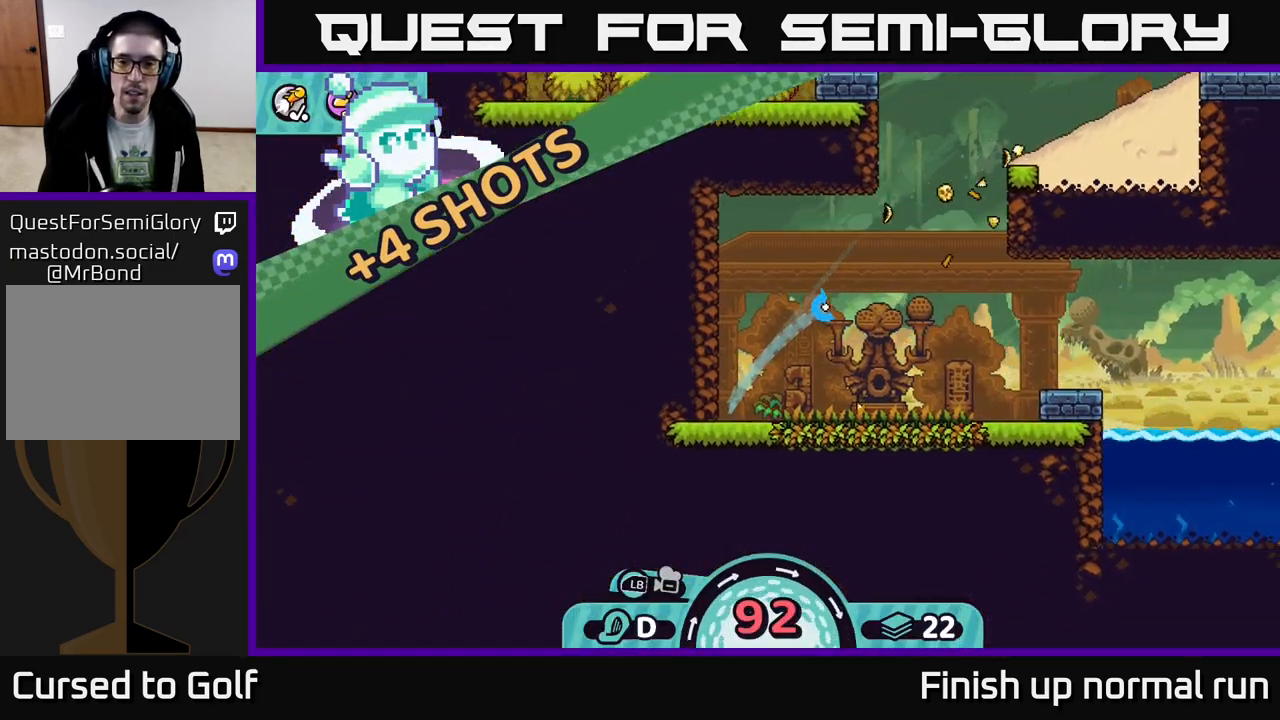
{"buttons": [], "left_stick": "left", "right_stick": "center", "events": [[33, "left_stick", "center"], [250, "left_stick", "left"], [350, "A", "down"], [433, "A", "up"]]}
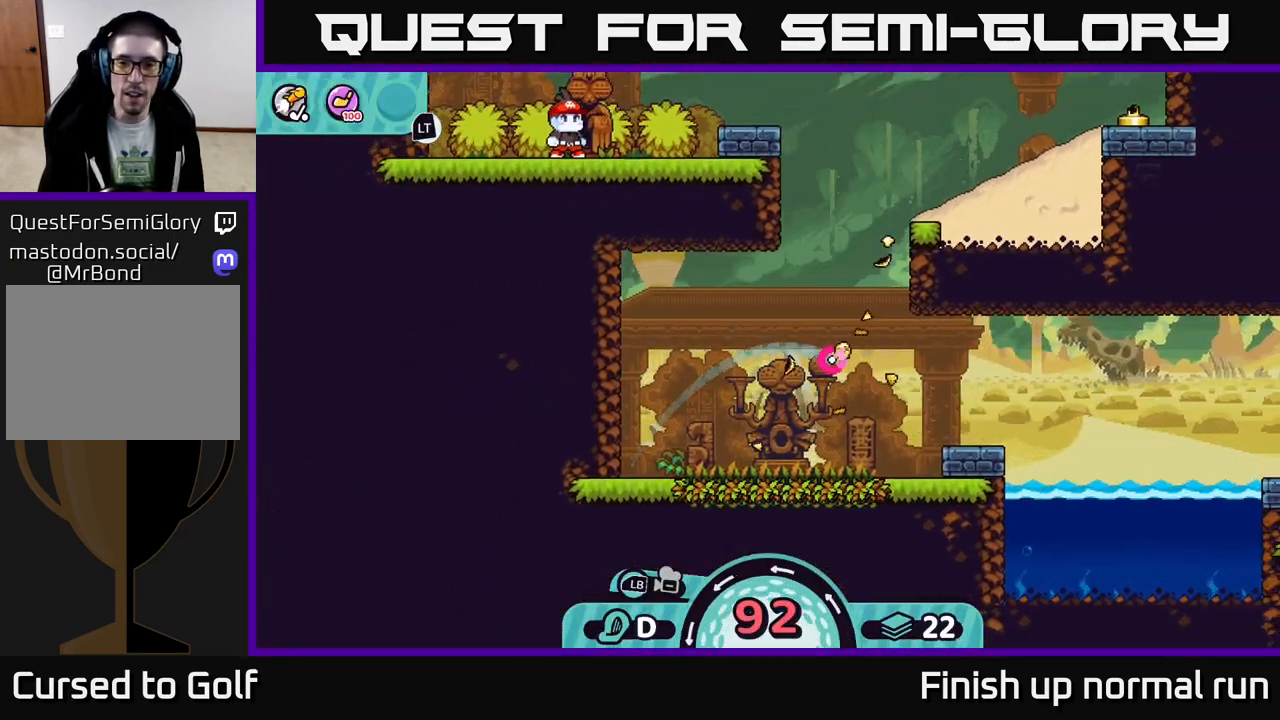
{"buttons": [], "left_stick": "left", "right_stick": "center", "events": [[50, "A", "down"], [150, "A", "up"], [283, "A", "down"], [367, "A", "up"]]}
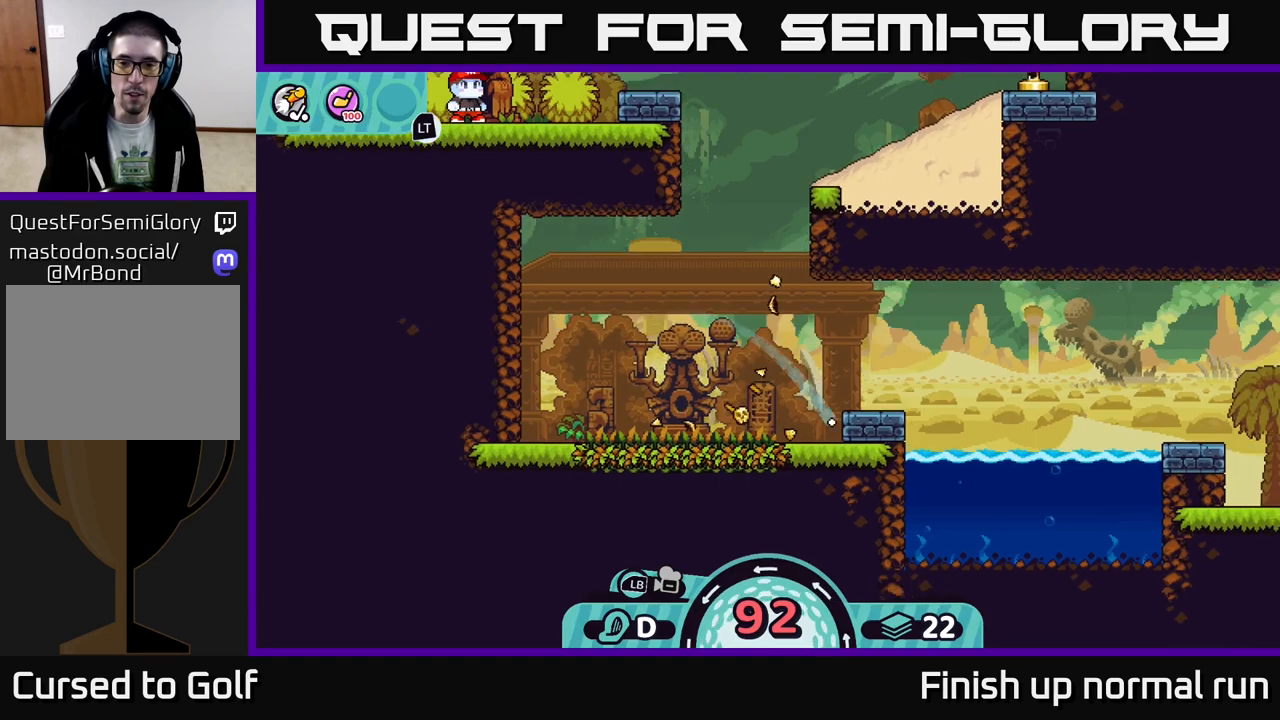
{"buttons": ["A"], "left_stick": "right", "right_stick": "center", "events": [[50, "A", "down"], [117, "A", "up"], [217, "left_stick", "right"], [317, "A", "down"], [383, "A", "up"], [500, "A", "down"]]}
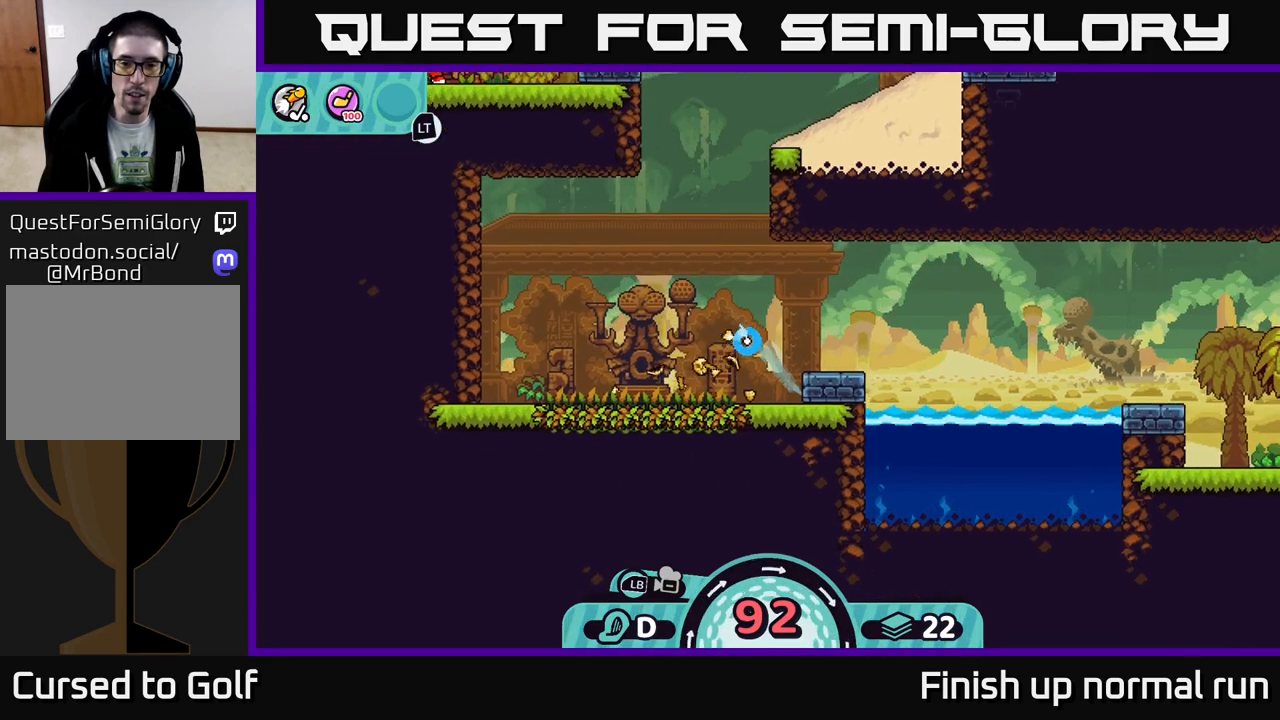
{"buttons": ["A"], "left_stick": "right", "right_stick": "center", "events": [[100, "A", "up"], [183, "left_stick", "left"], [383, "left_stick", "right"], [483, "A", "down"]]}
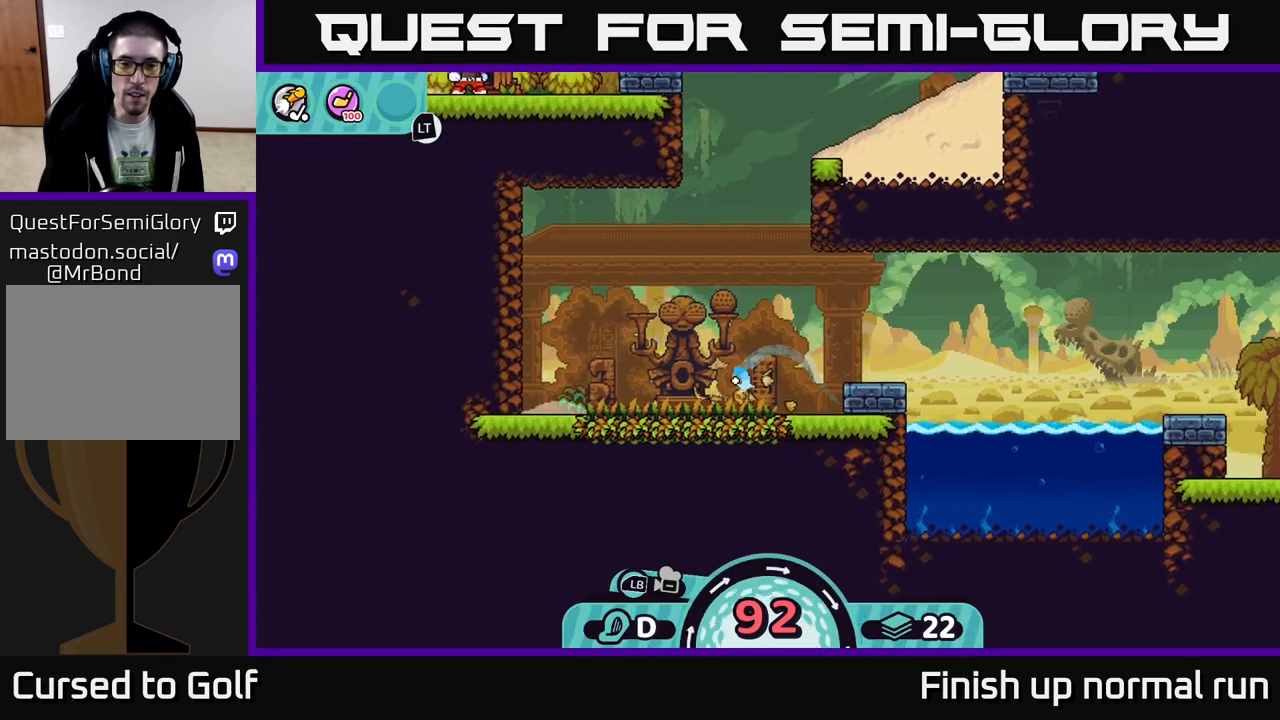
{"buttons": ["A"], "left_stick": "right", "right_stick": "center", "events": [[33, "A", "up"], [117, "A", "down"], [217, "A", "up"], [300, "A", "down"], [383, "A", "up"], [467, "A", "down"]]}
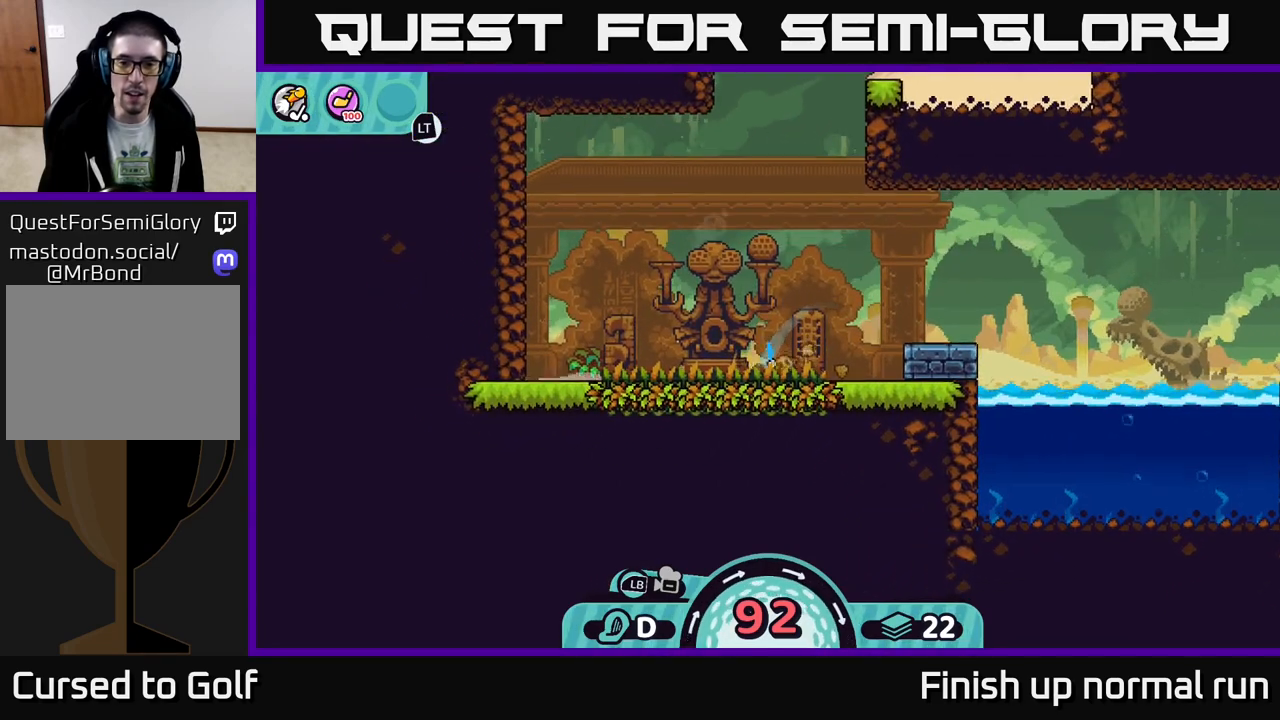
{"buttons": ["A"], "left_stick": "right", "right_stick": "center", "events": [[50, "A", "up"], [133, "A", "down"], [217, "A", "up"], [317, "A", "down"], [400, "A", "up"], [500, "A", "down"]]}
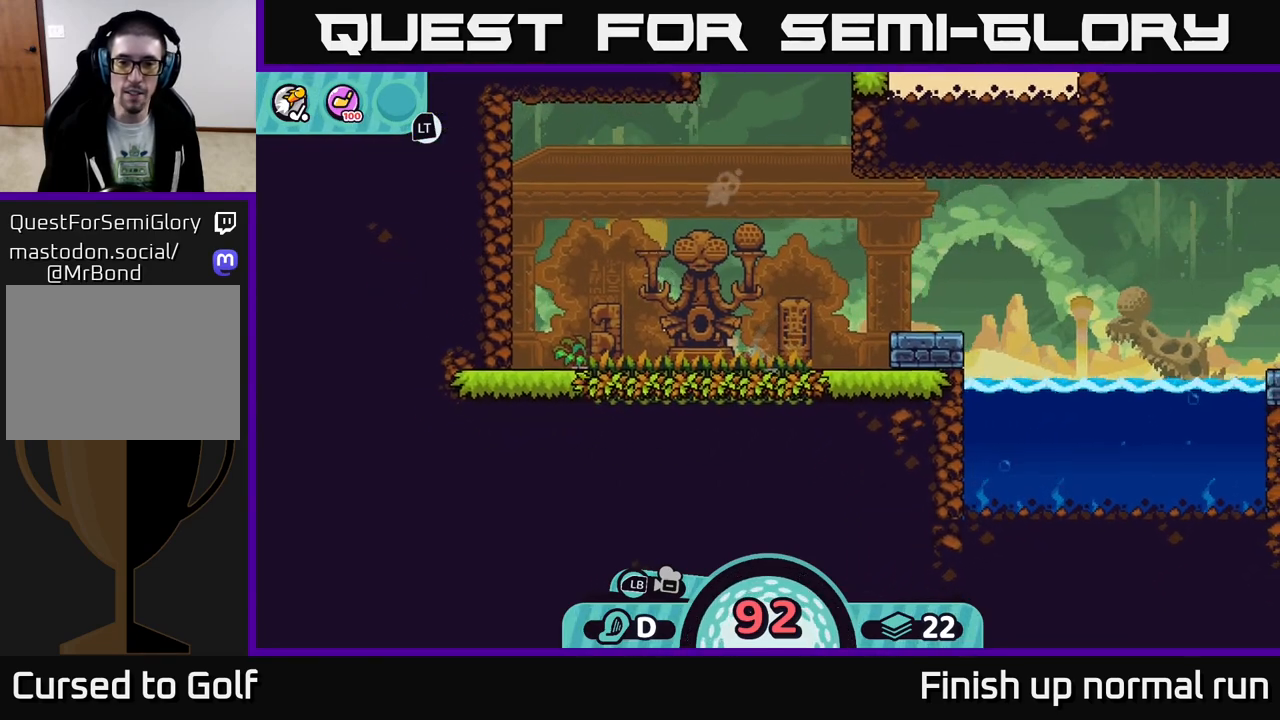
{"buttons": [], "left_stick": "right", "right_stick": "center", "events": [[67, "A", "up"], [167, "A", "down"], [267, "A", "up"], [367, "A", "down"], [467, "A", "up"]]}
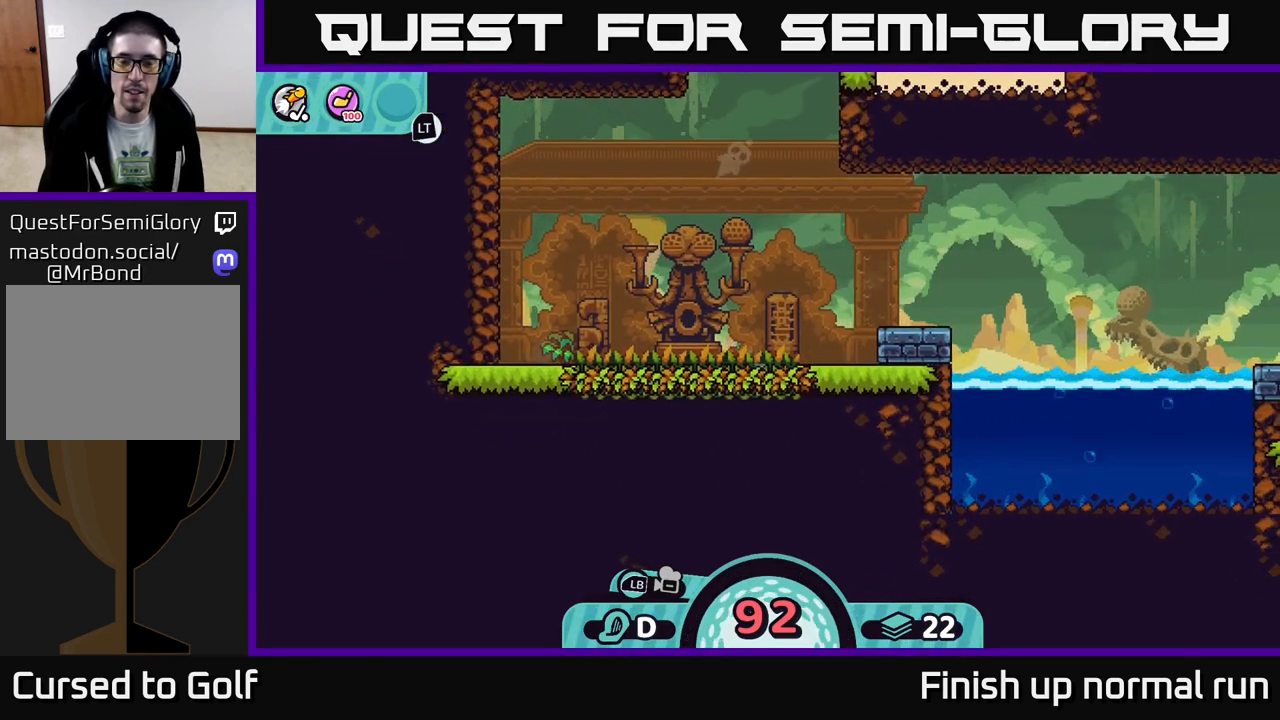
{"buttons": [], "left_stick": "center", "right_stick": "center", "events": [[50, "A", "down"], [133, "A", "up"], [333, "left_stick", "center"]]}
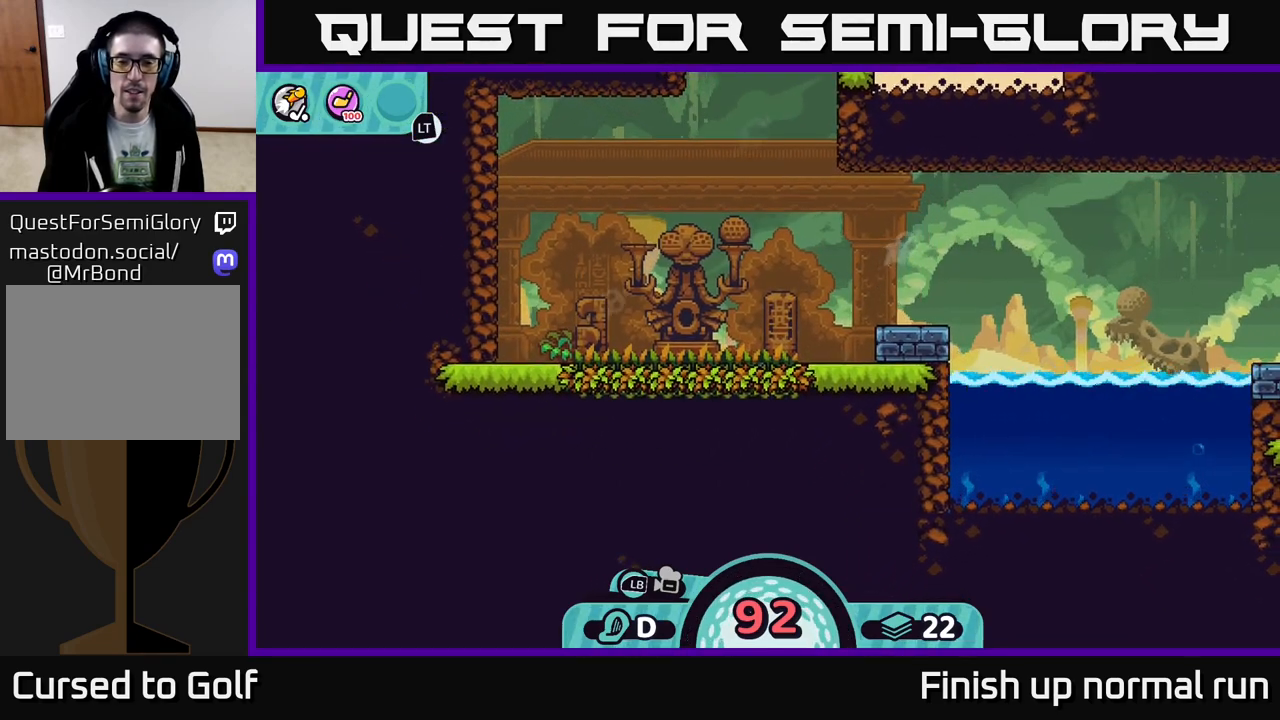
{"buttons": [], "left_stick": "center", "right_stick": "center", "events": []}
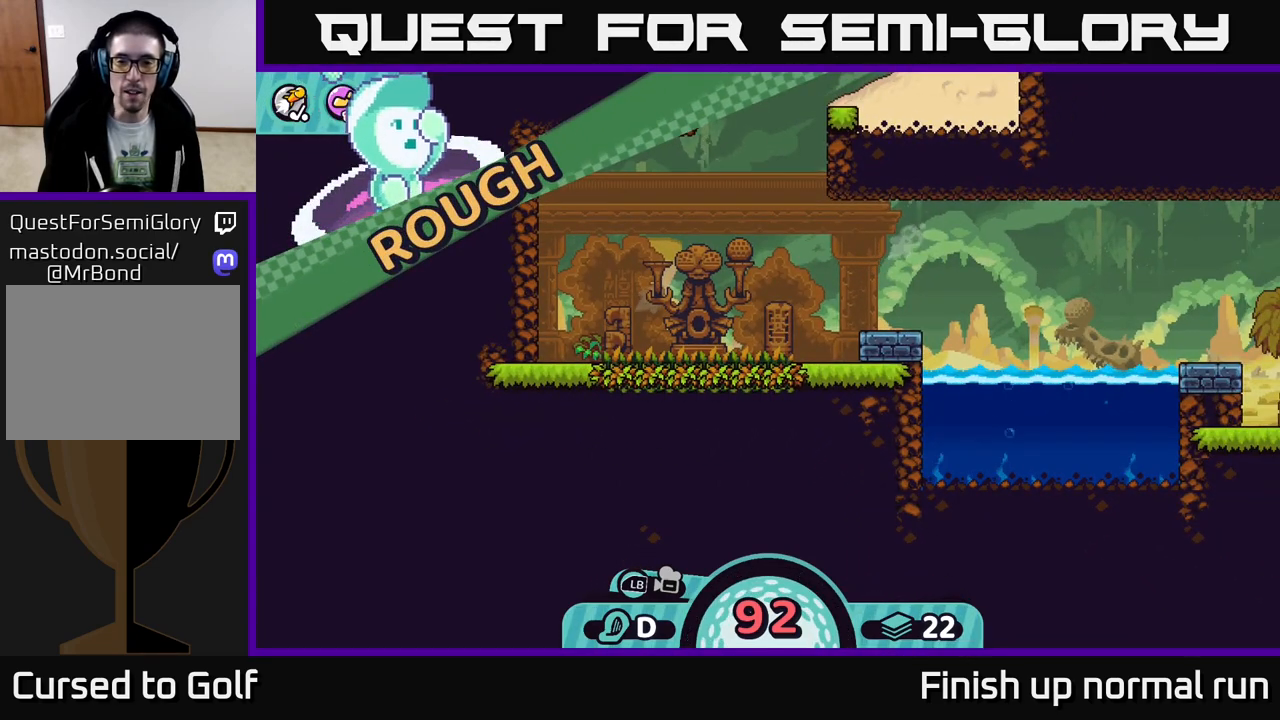
{"buttons": [], "left_stick": "center", "right_stick": "up-right", "events": [[217, "right_stick", "up-right"]]}
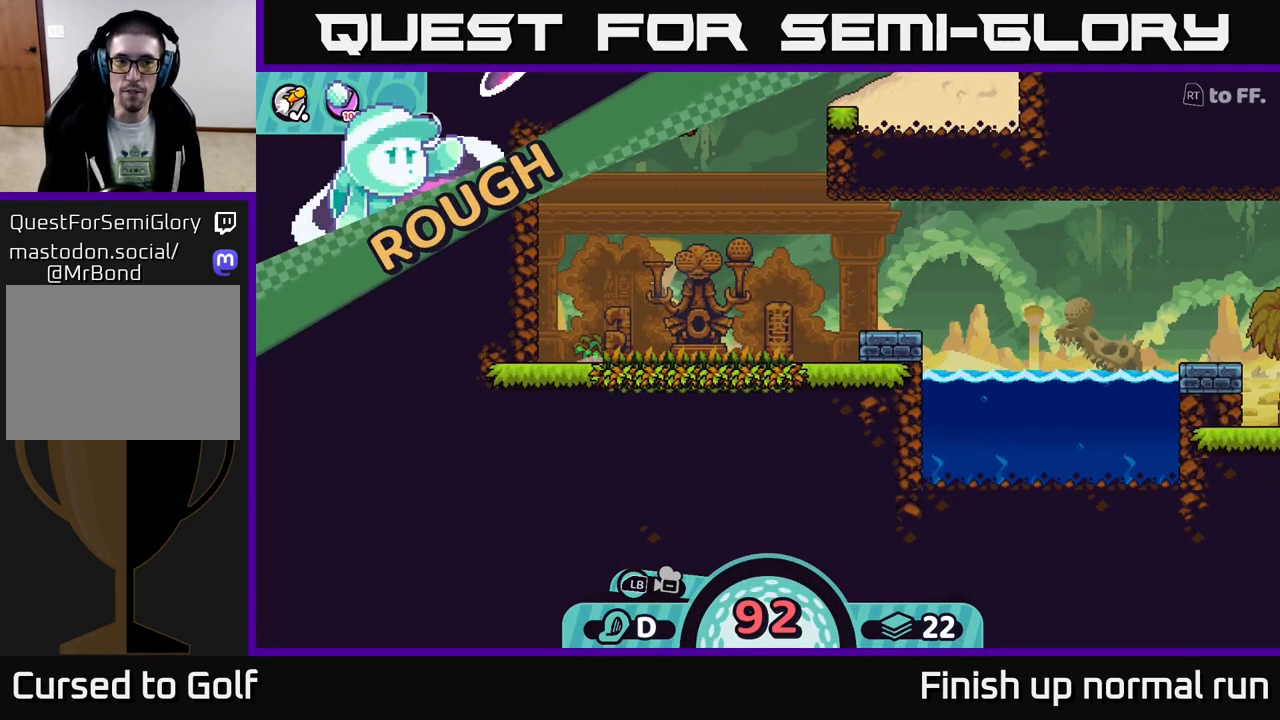
{"buttons": [], "left_stick": "center", "right_stick": "right", "events": [[17, "right_stick", "right"], [217, "right_stick", "center"], [317, "right_stick", "right"]]}
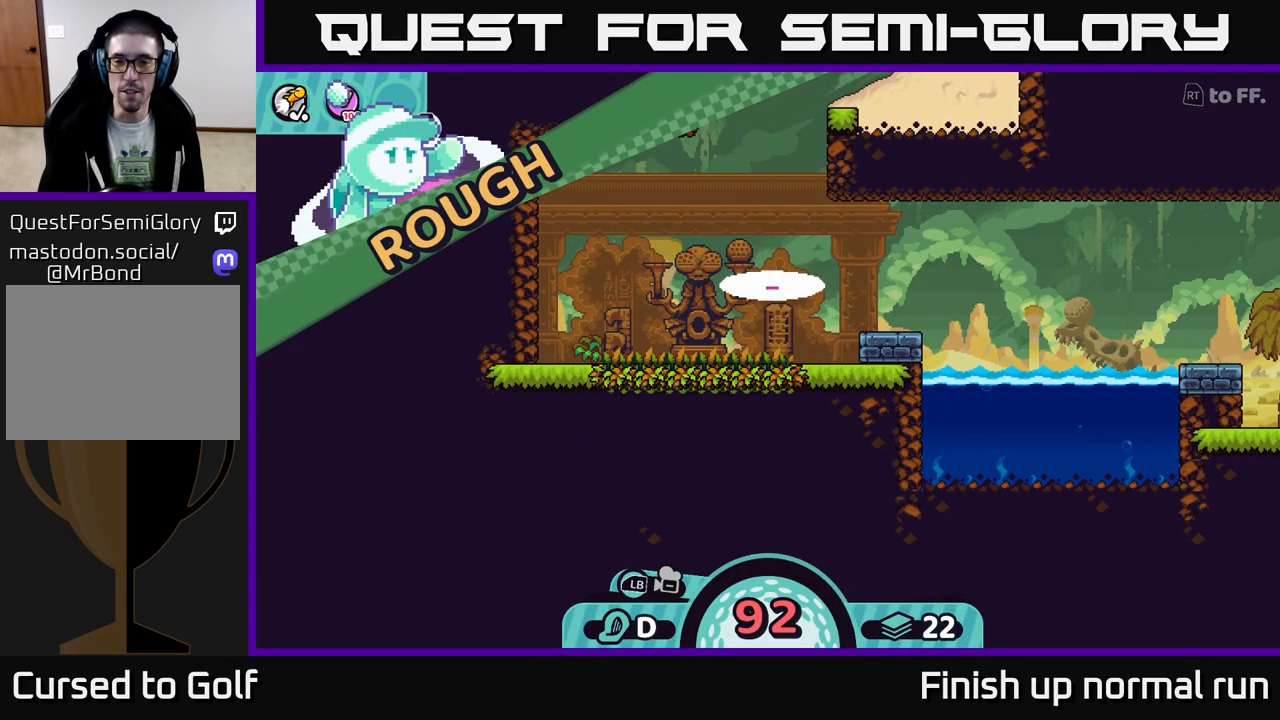
{"buttons": [], "left_stick": "right", "right_stick": "center", "events": [[100, "right_stick", "center"], [500, "left_stick", "right"]]}
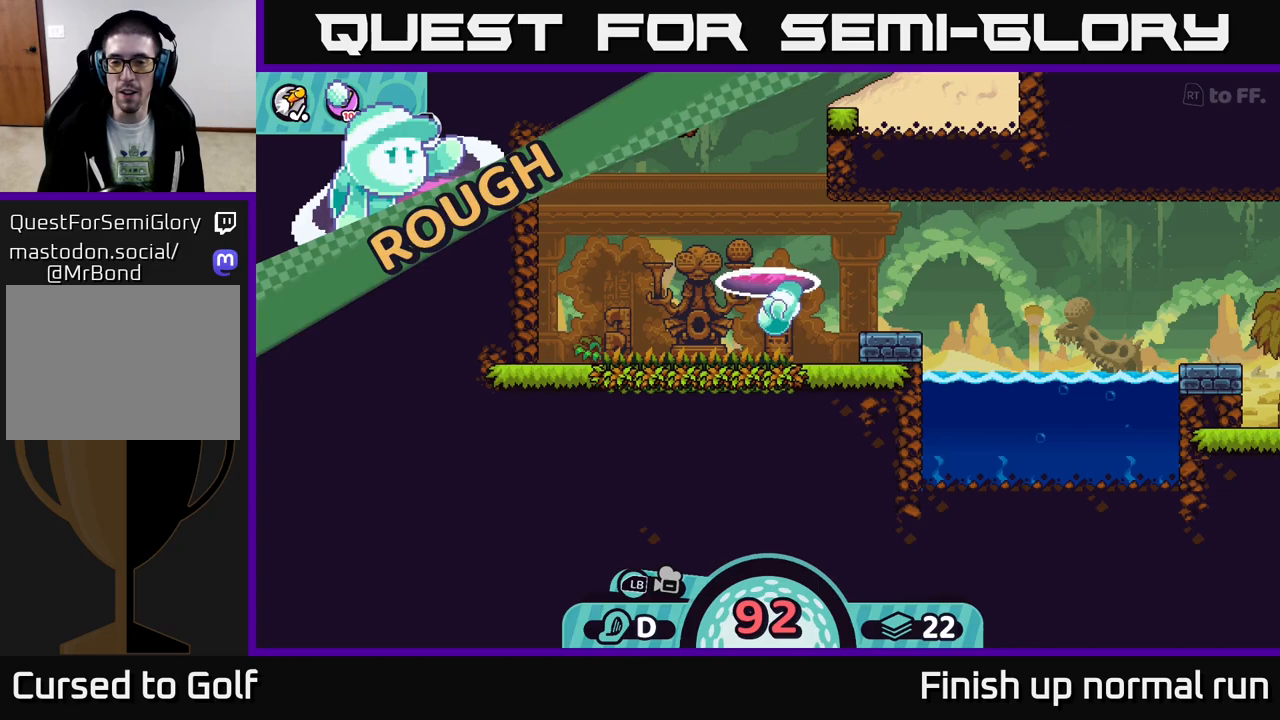
{"buttons": [], "left_stick": "center", "right_stick": "right", "events": [[217, "right_stick", "right"], [350, "left_stick", "center"]]}
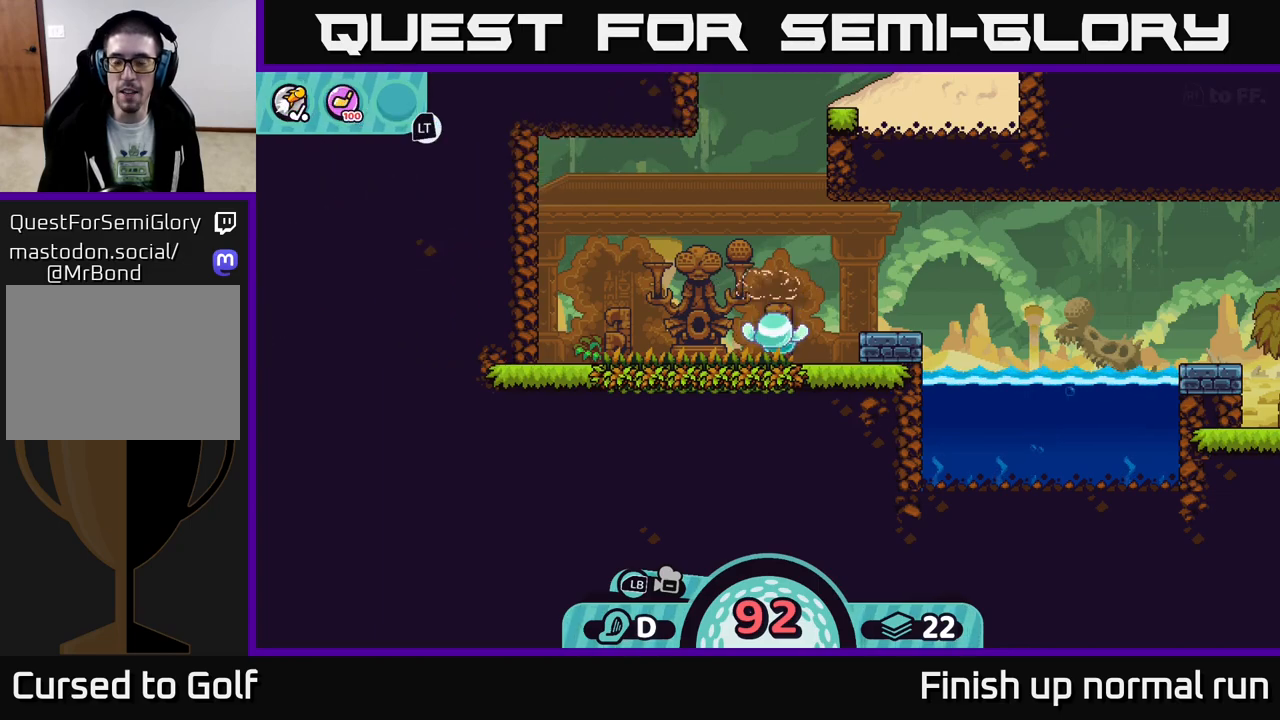
{"buttons": [], "left_stick": "center", "right_stick": "center", "events": [[200, "right_stick", "center"]]}
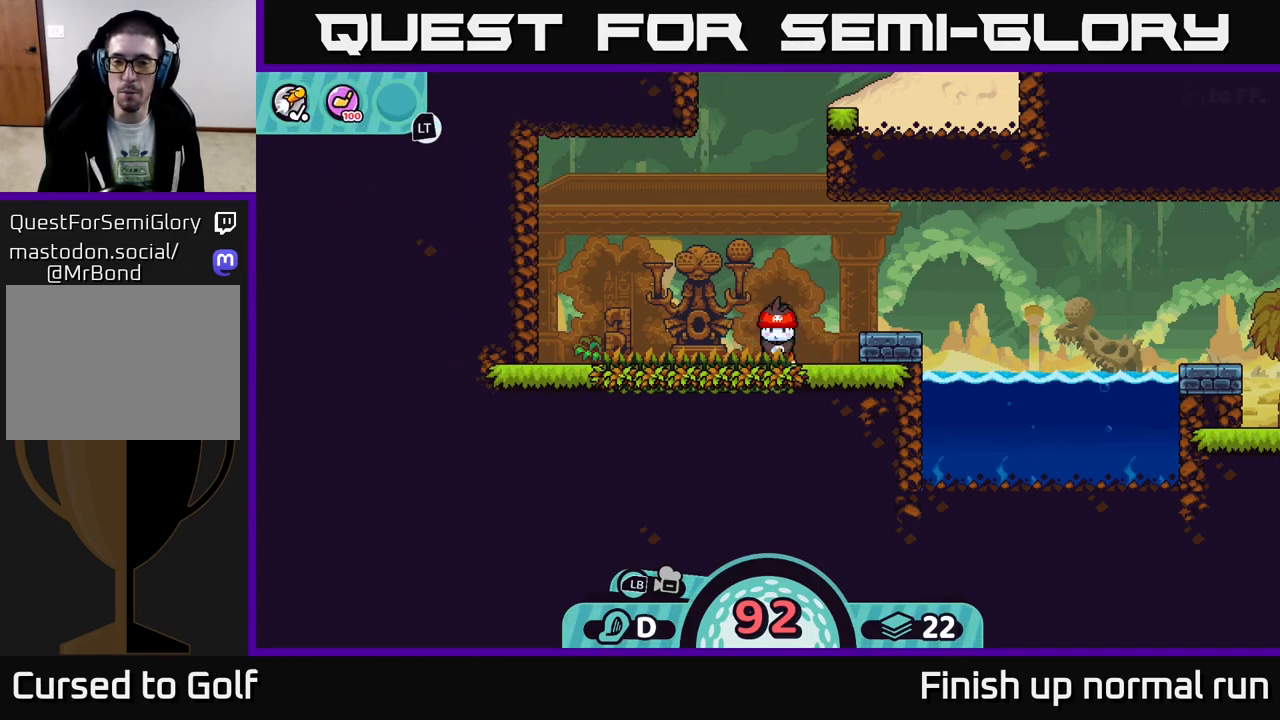
{"buttons": [], "left_stick": "right", "right_stick": "center", "events": [[83, "right_stick", "up-right"], [200, "right_stick", "right"], [400, "left_stick", "right"], [400, "right_stick", "center"]]}
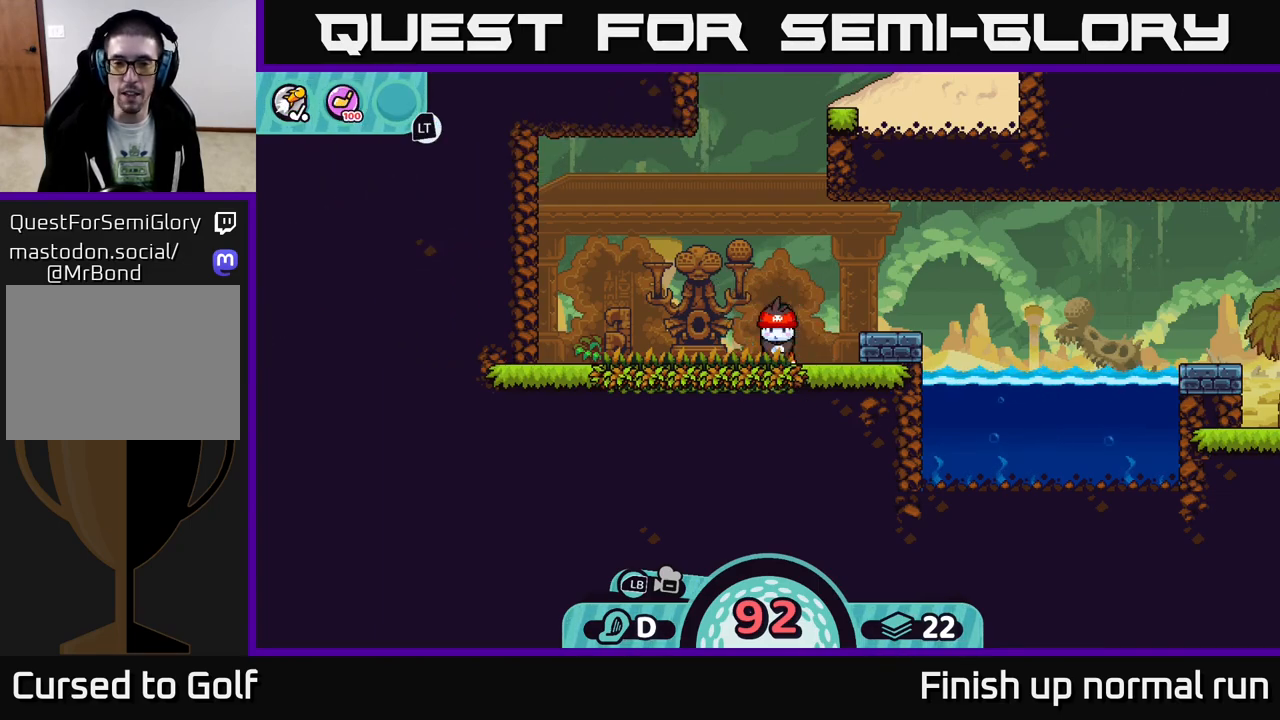
{"buttons": [], "left_stick": "center", "right_stick": "center", "events": [[83, "right_stick", "right"], [150, "left_stick", "center"], [383, "right_stick", "center"]]}
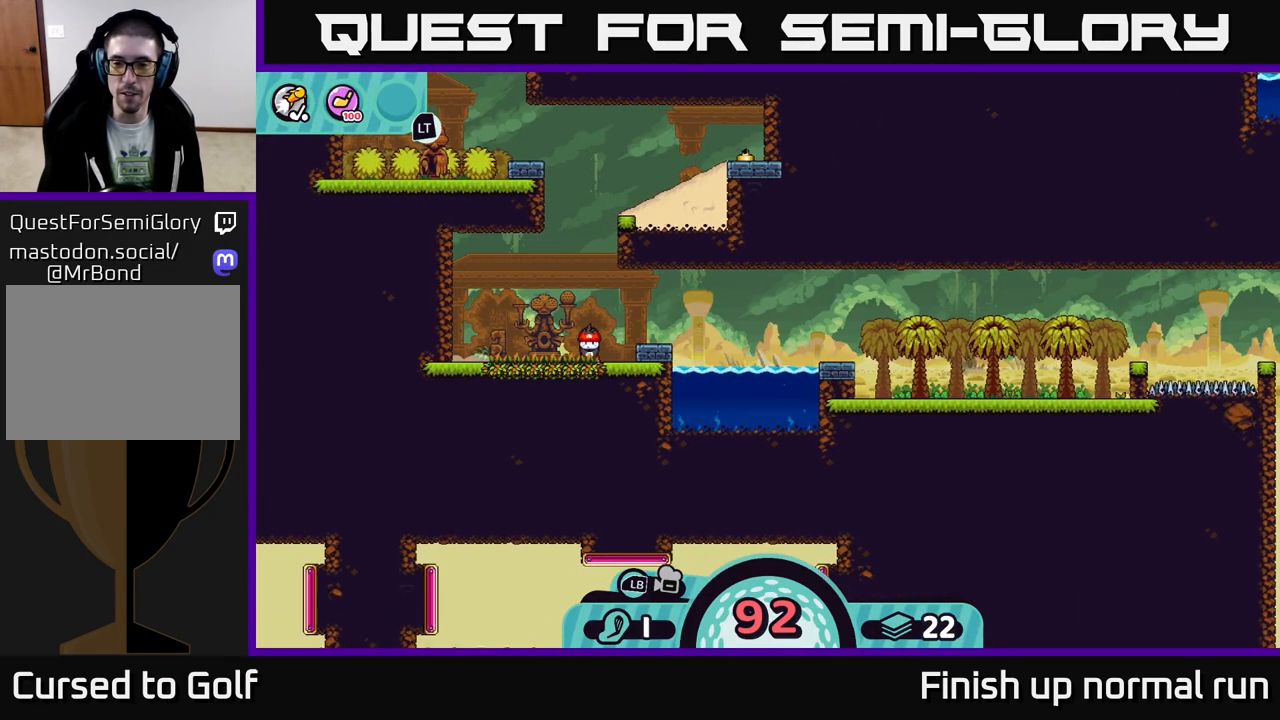
{"buttons": [], "left_stick": "center", "right_stick": "right", "events": [[317, "right_stick", "right"]]}
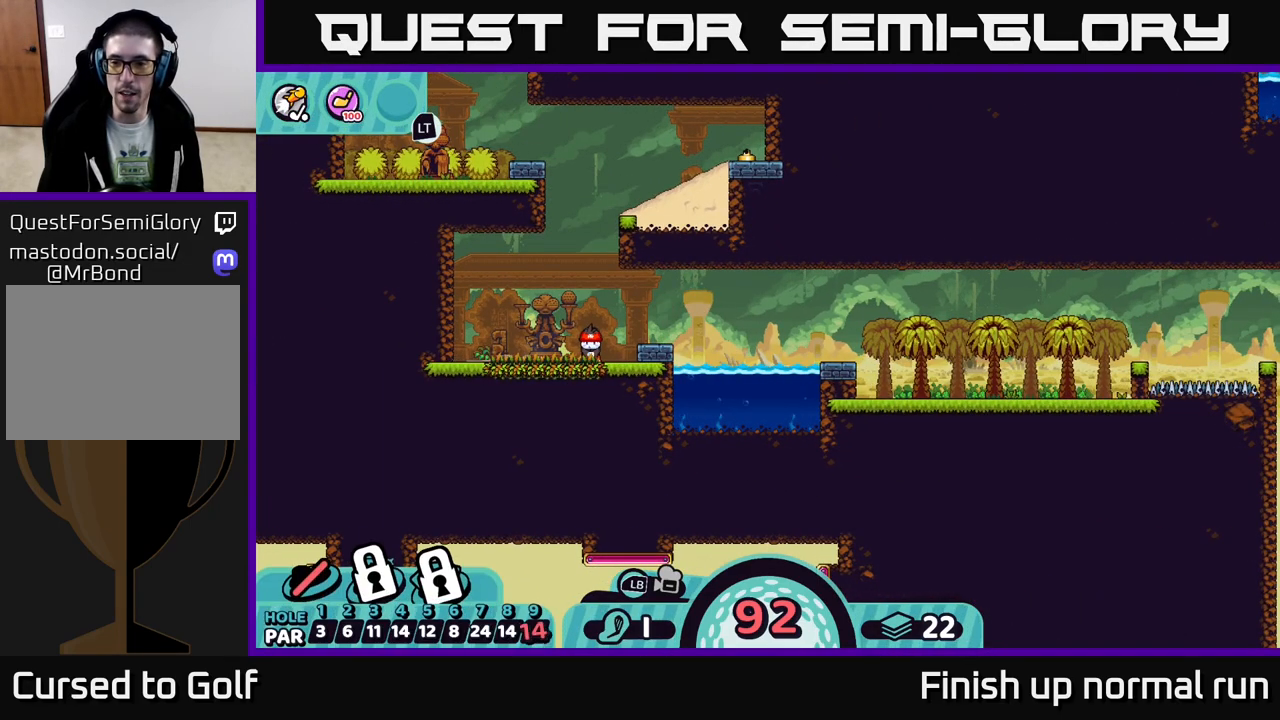
{"buttons": [], "left_stick": "center", "right_stick": "center", "events": [[117, "right_stick", "center"], [333, "X", "down"], [450, "X", "up"]]}
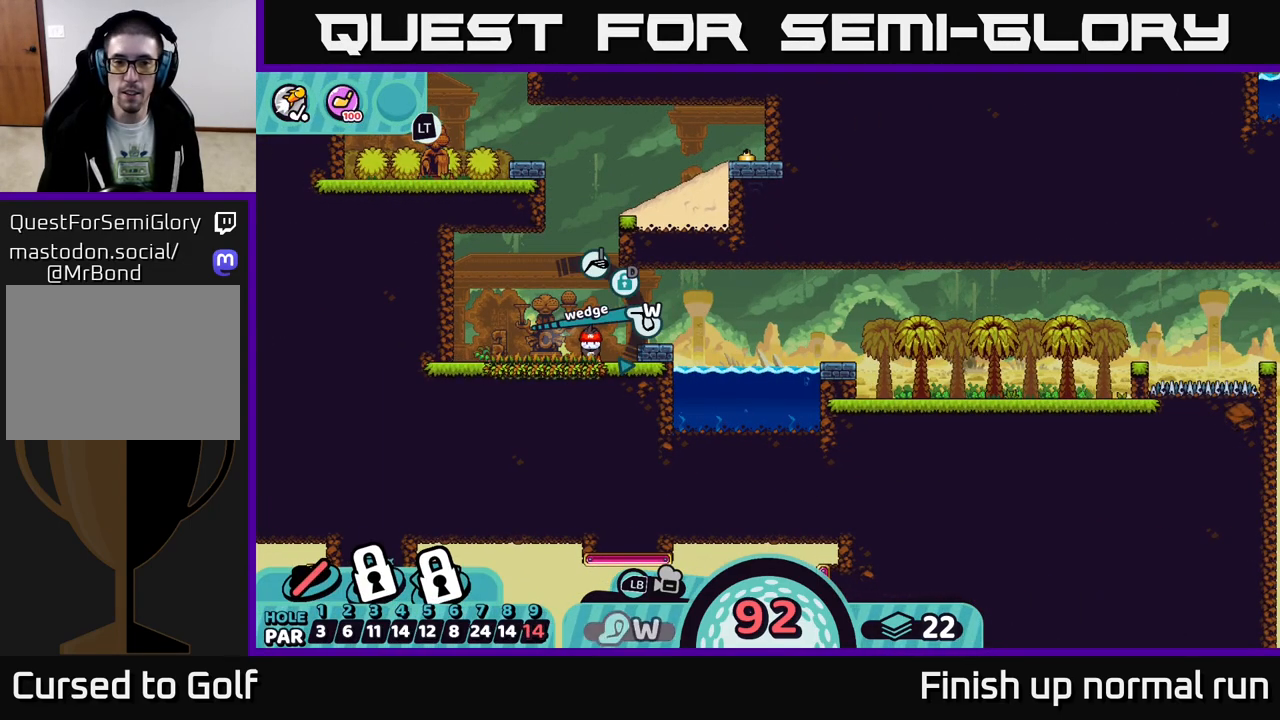
{"buttons": ["B"], "left_stick": "center", "right_stick": "center", "events": [[450, "B", "down"]]}
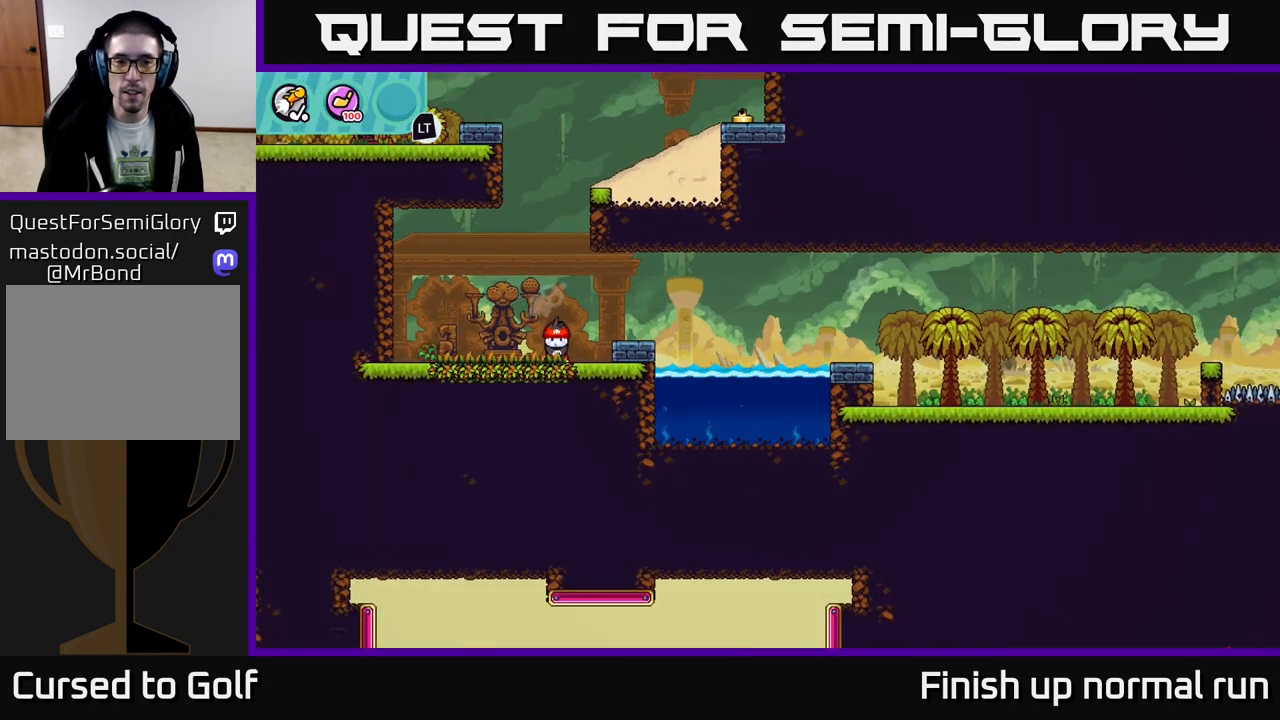
{"buttons": [], "left_stick": "right", "right_stick": "center", "events": [[17, "B", "up"], [100, "left_stick", "right"]]}
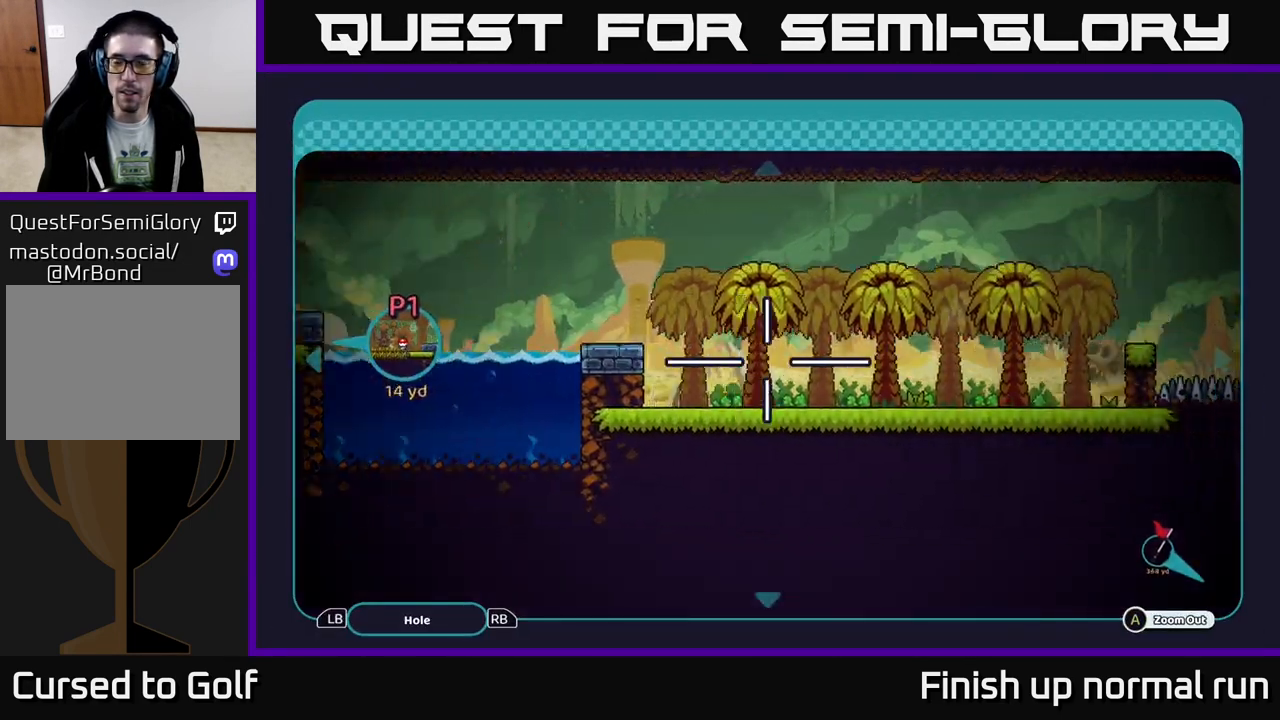
{"buttons": [], "left_stick": "down-right", "right_stick": "center", "events": [[450, "left_stick", "down-right"]]}
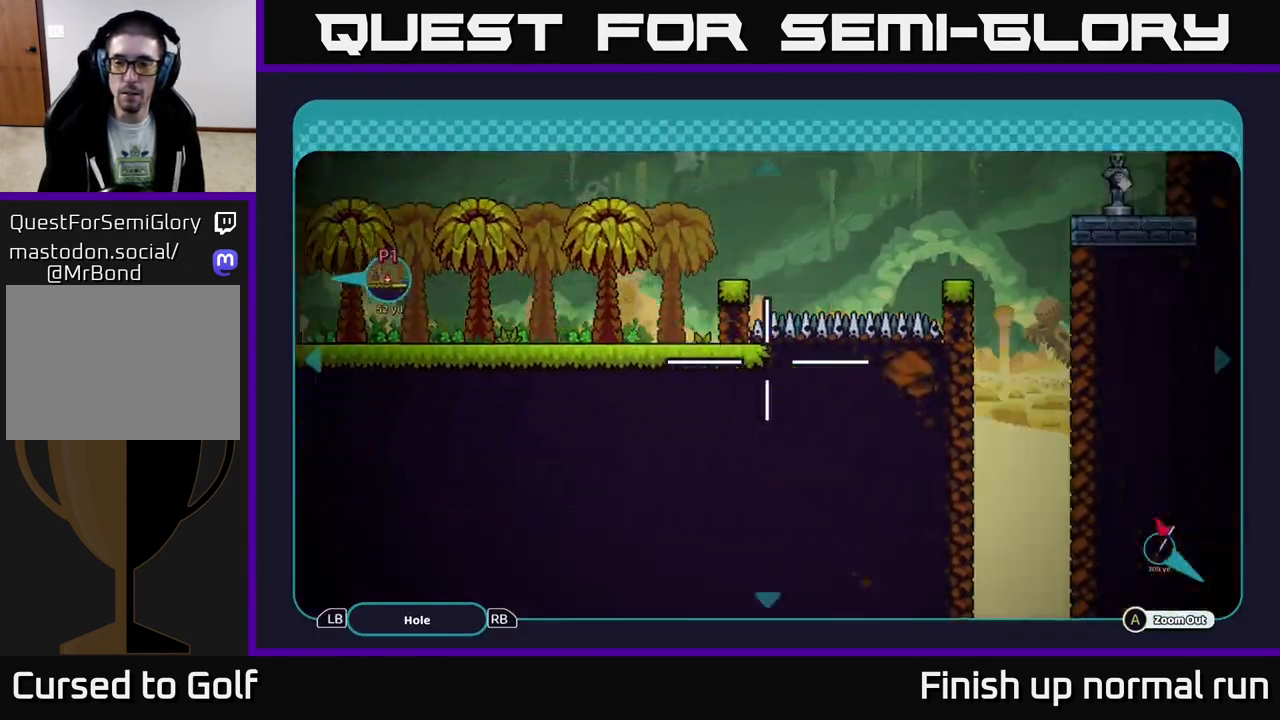
{"buttons": [], "left_stick": "up-right", "right_stick": "center", "events": [[100, "left_stick", "right"], [233, "left_stick", "up-right"]]}
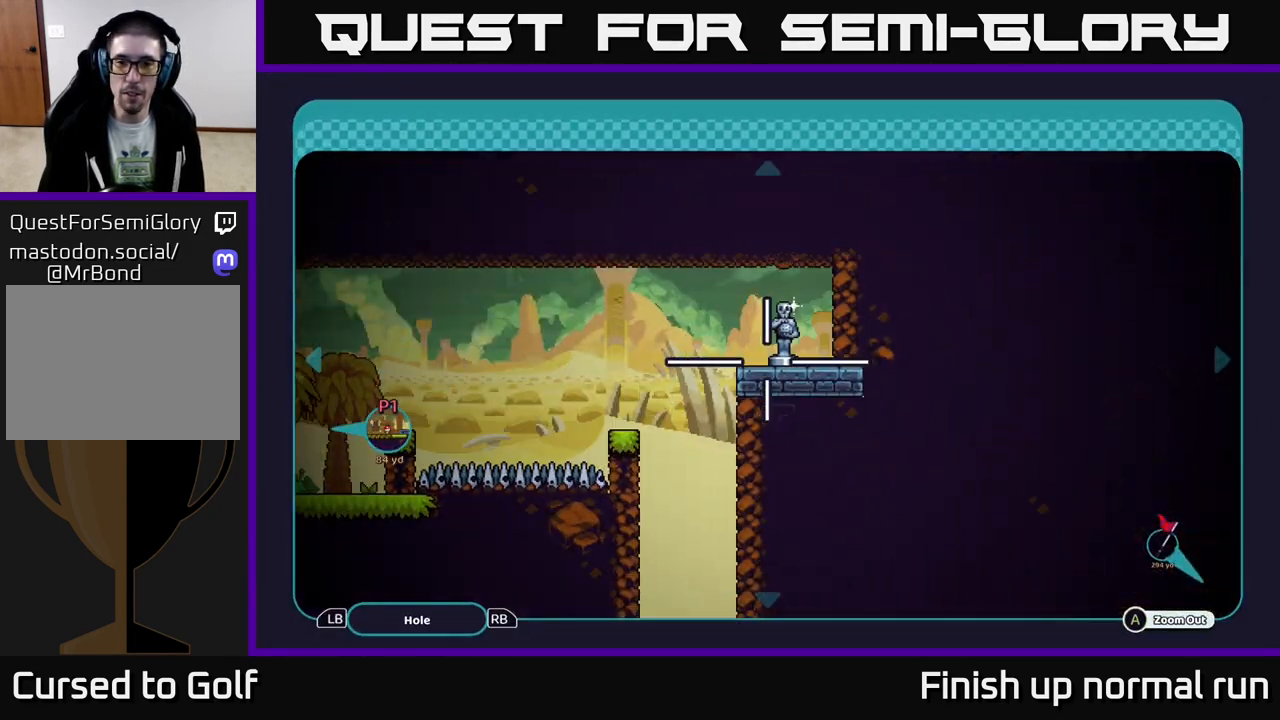
{"buttons": [], "left_stick": "right", "right_stick": "center", "events": [[17, "left_stick", "center"], [217, "left_stick", "down"], [450, "left_stick", "right"]]}